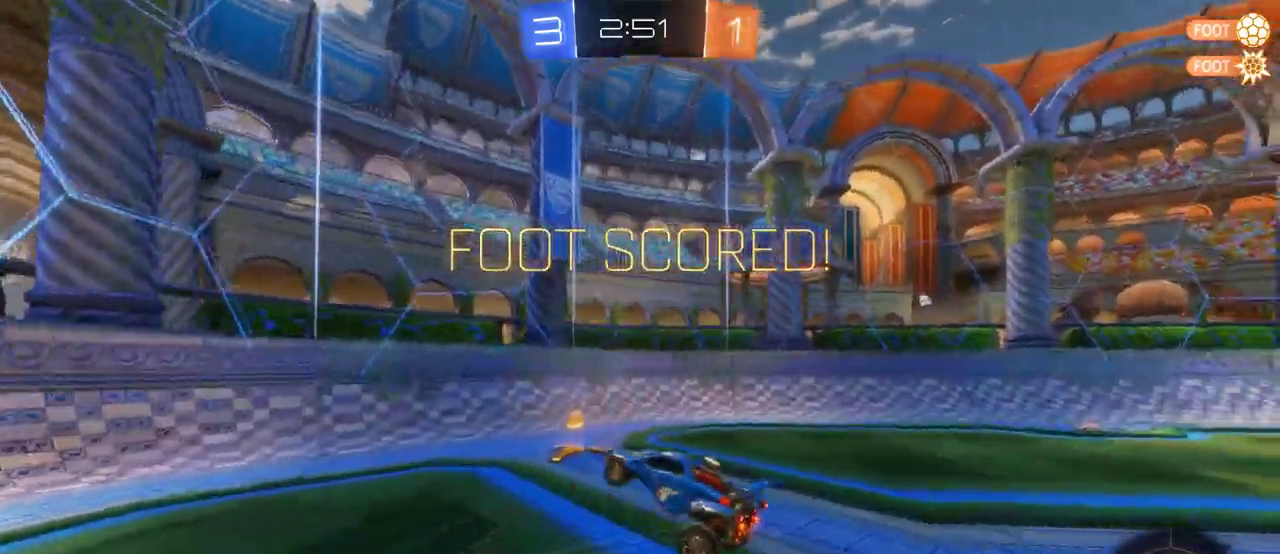
Gameplay with a controller (PlayStation layout); each line is a JSON object with the inputs held at the frame after it. "events" lists button and stick changes between this image and that frame as [ms after this image, input, new state], when the widget could be followed in between. Not read: R1.
{"buttons": [], "left_stick": "up-left", "right_stick": "center", "events": [[133, "SQUARE", "up"], [267, "left_stick", "up-left"], [317, "R2", "up"]]}
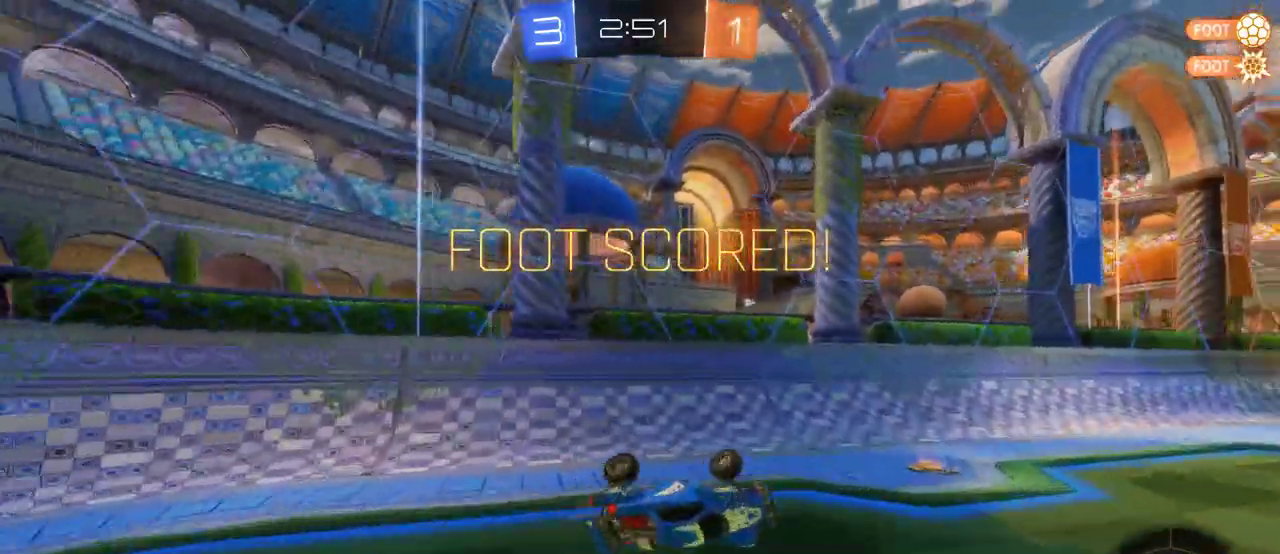
{"buttons": ["R2"], "left_stick": "up", "right_stick": "center", "events": [[150, "left_stick", "down-right"], [217, "R2", "down"], [417, "left_stick", "up"]]}
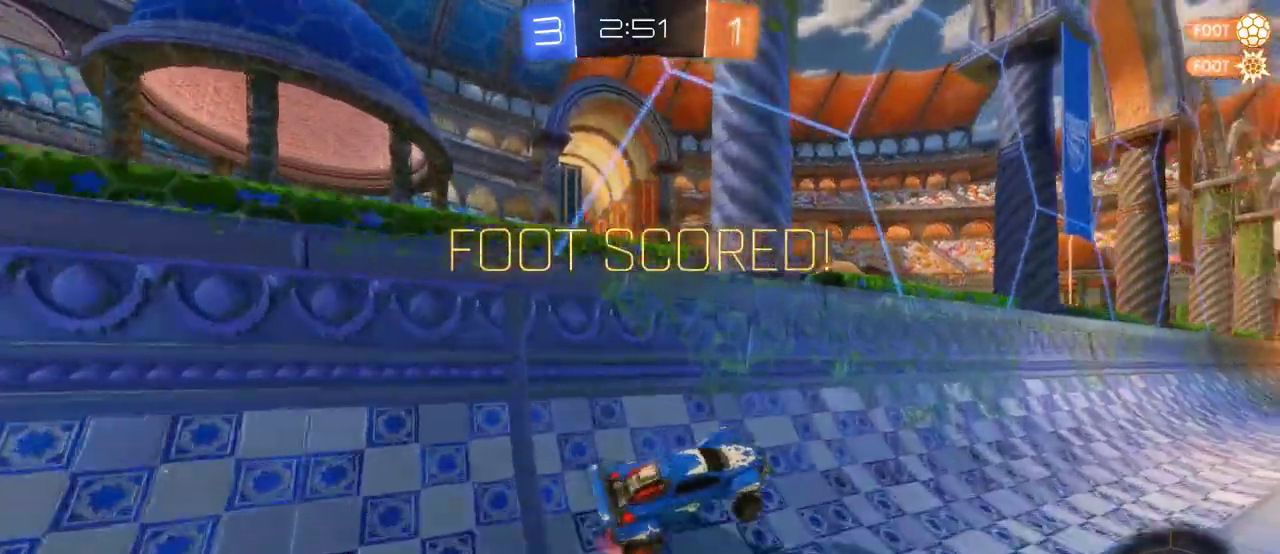
{"buttons": ["R2"], "left_stick": "left", "right_stick": "center"}
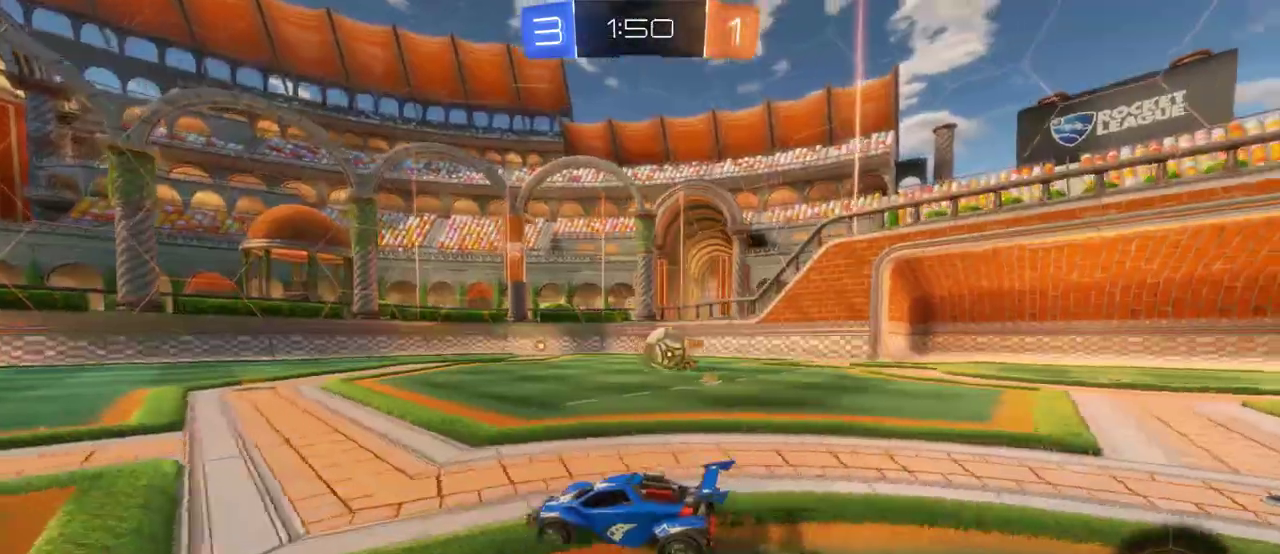
{"buttons": ["R2"], "left_stick": "down-left", "right_stick": "center"}
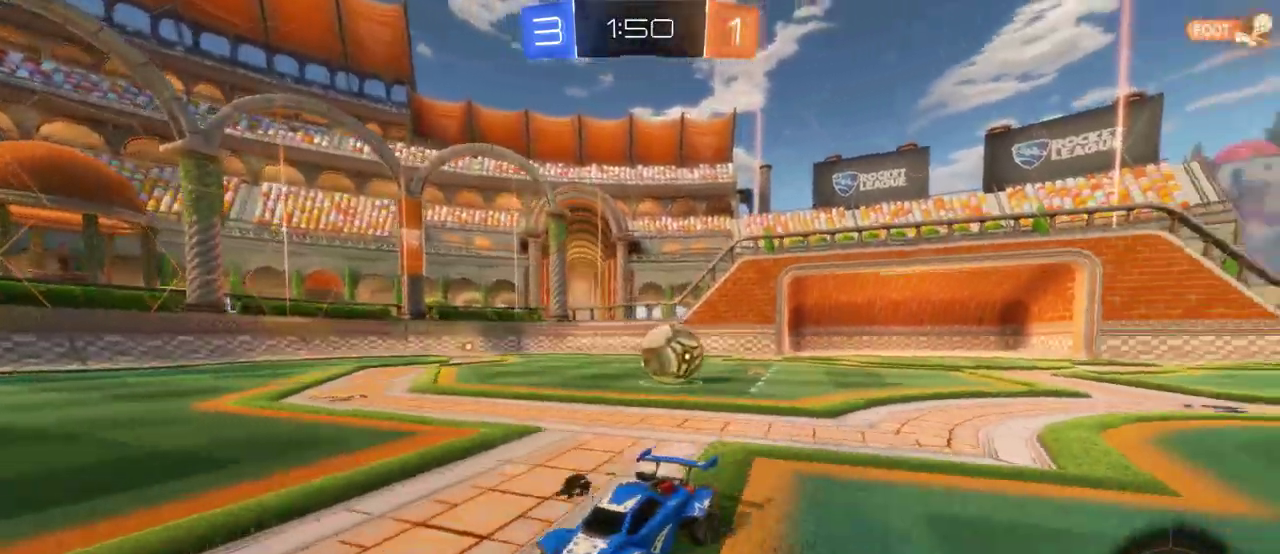
{"buttons": ["R2"], "left_stick": "center", "right_stick": "center", "events": [[100, "left_stick", "center"]]}
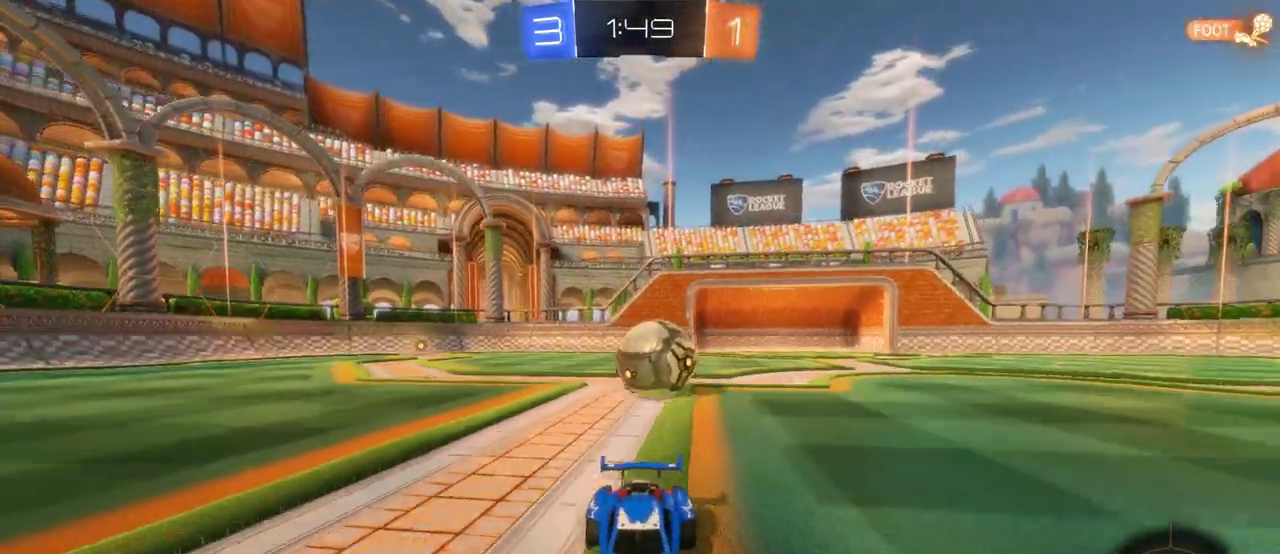
{"buttons": ["R2"], "left_stick": "center", "right_stick": "center", "events": [[300, "left_stick", "left"], [333, "CROSS", "down"], [450, "CROSS", "up"], [483, "left_stick", "center"]]}
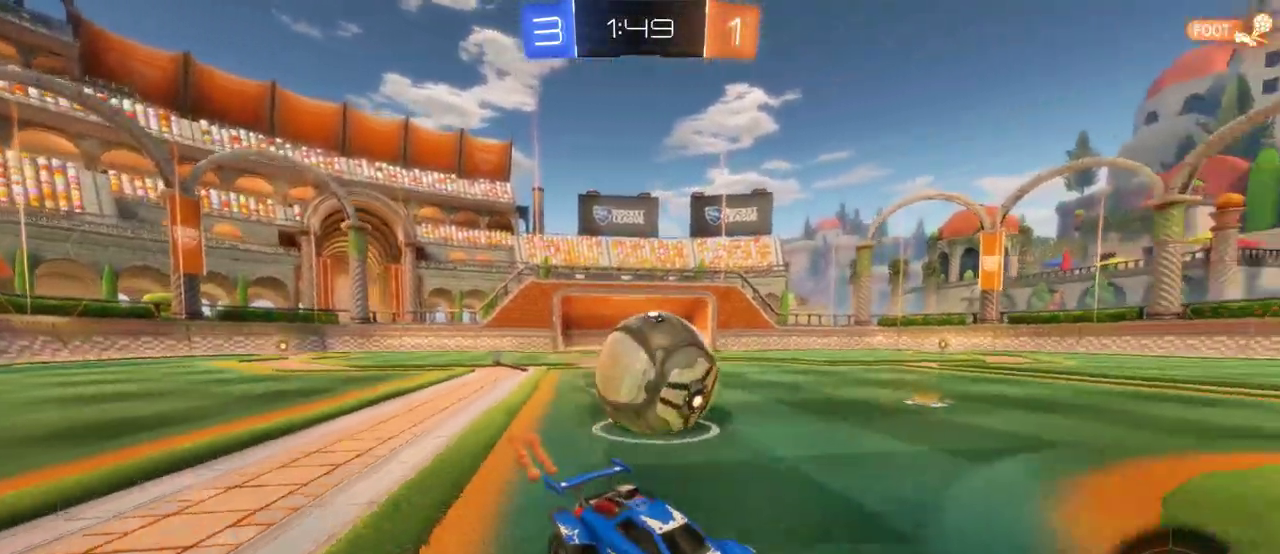
{"buttons": ["SQUARE", "L2", "R2"], "left_stick": "down-left", "right_stick": "center", "events": [[50, "L2", "down"], [50, "left_stick", "left"], [83, "SQUARE", "down"], [150, "SQUARE", "up"], [217, "SQUARE", "down"], [383, "left_stick", "down-left"]]}
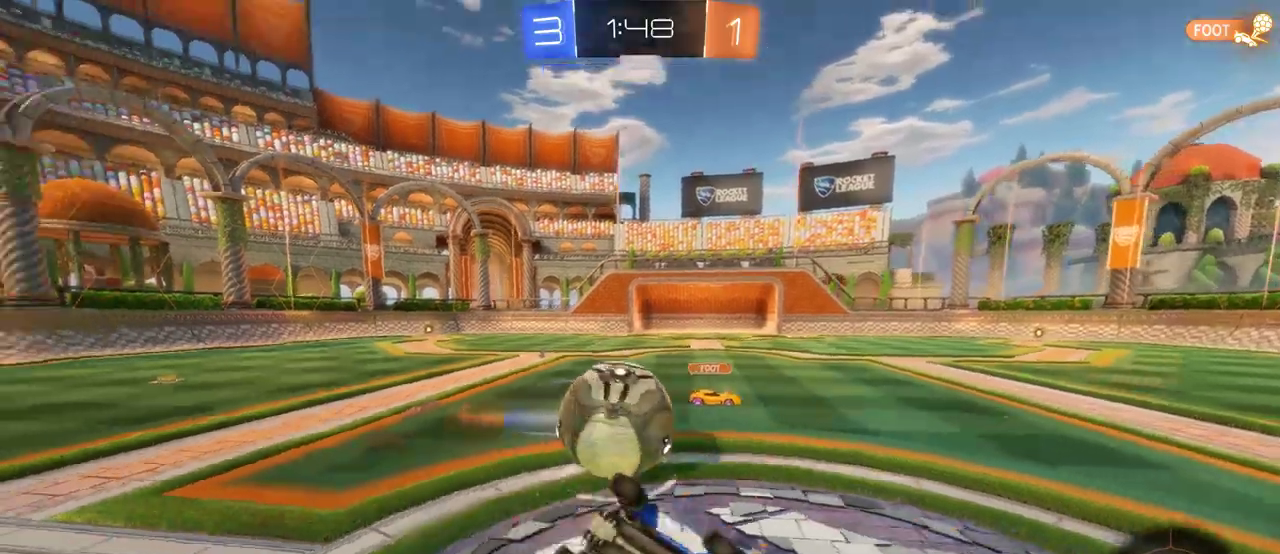
{"buttons": ["R2"], "left_stick": "center", "right_stick": "center", "events": [[50, "left_stick", "left"], [117, "SQUARE", "up"], [150, "L2", "up"], [250, "left_stick", "center"]]}
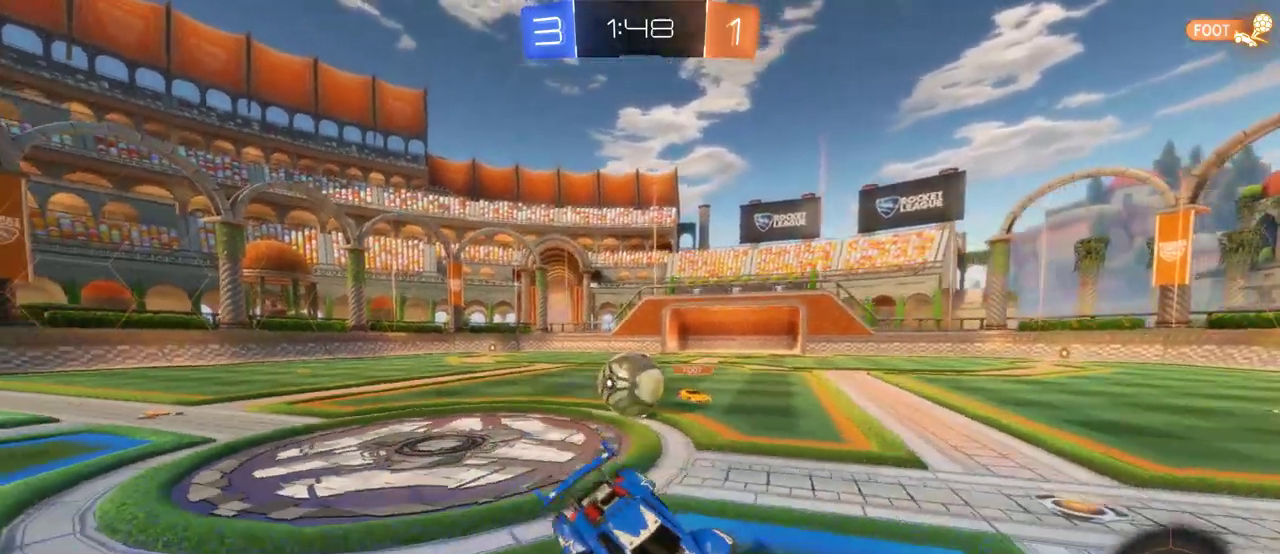
{"buttons": ["R2"], "left_stick": "right", "right_stick": "center", "events": [[83, "left_stick", "right"], [250, "left_stick", "center"], [383, "left_stick", "right"]]}
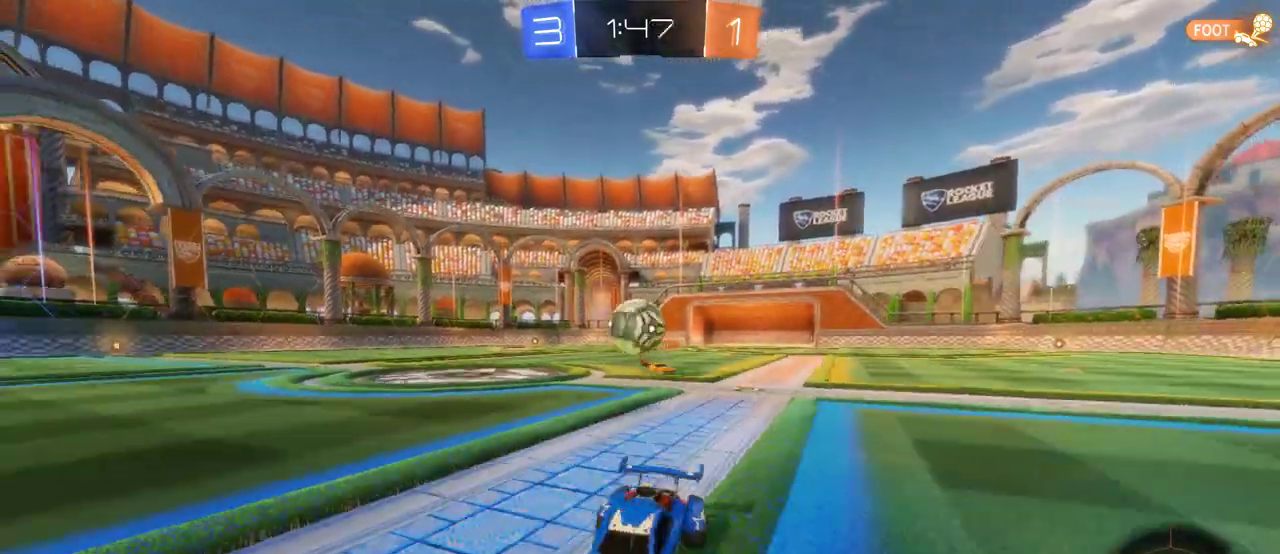
{"buttons": ["R2"], "left_stick": "down-left", "right_stick": "center", "events": [[233, "left_stick", "center"], [433, "left_stick", "down-left"]]}
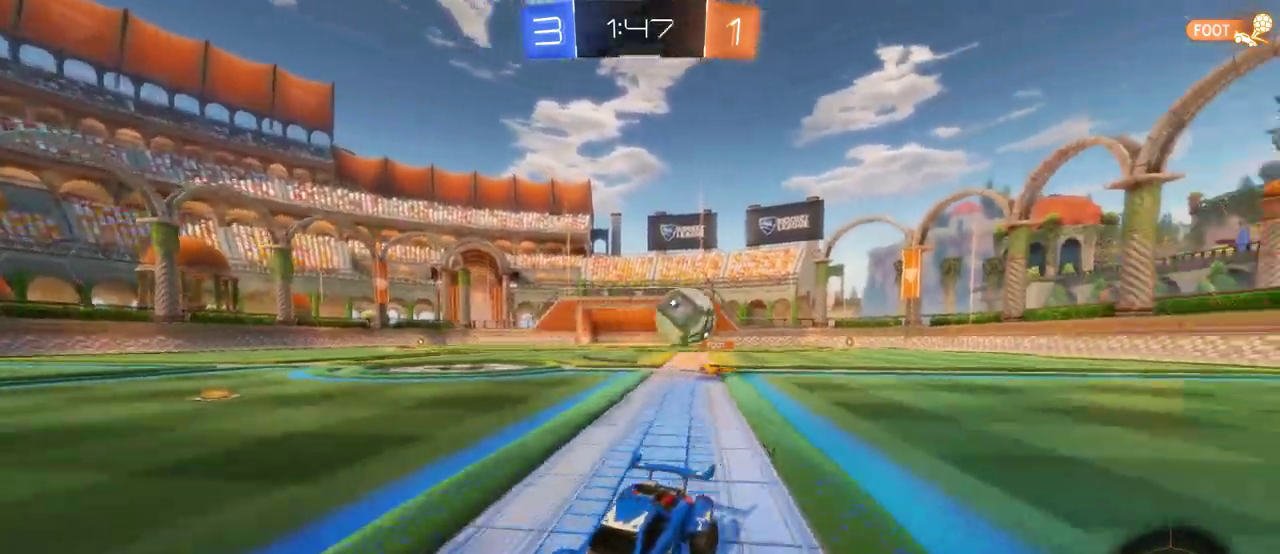
{"buttons": ["R2"], "left_stick": "down-left", "right_stick": "center", "events": [[100, "left_stick", "center"], [233, "left_stick", "left"], [300, "left_stick", "center"], [433, "left_stick", "down-left"]]}
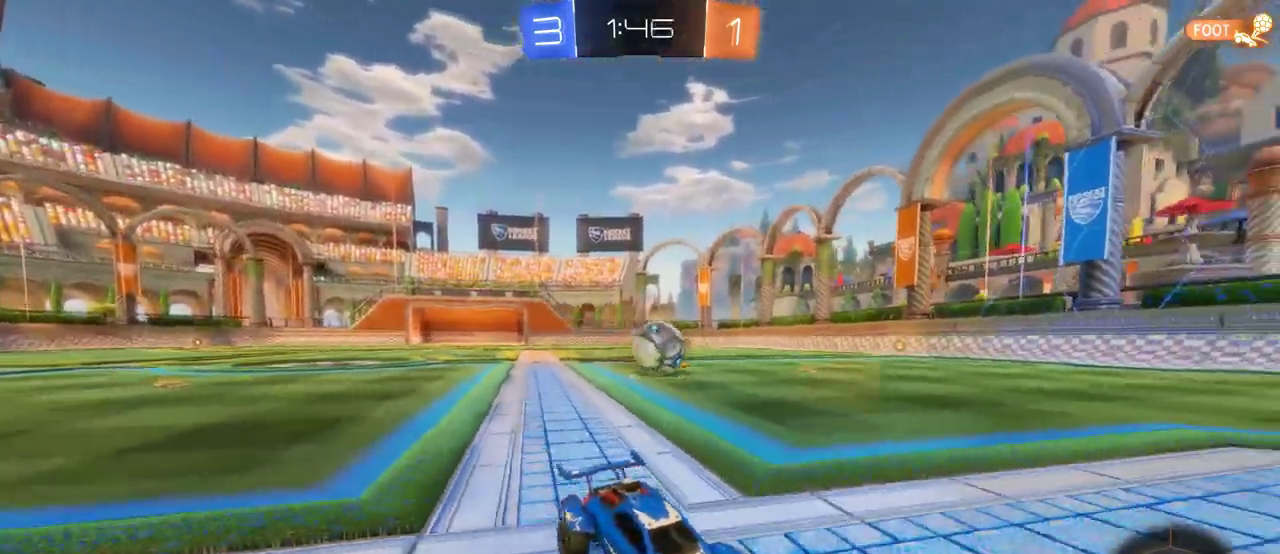
{"buttons": ["R2"], "left_stick": "center", "right_stick": "center", "events": [[33, "left_stick", "center"], [133, "left_stick", "right"], [267, "left_stick", "center"]]}
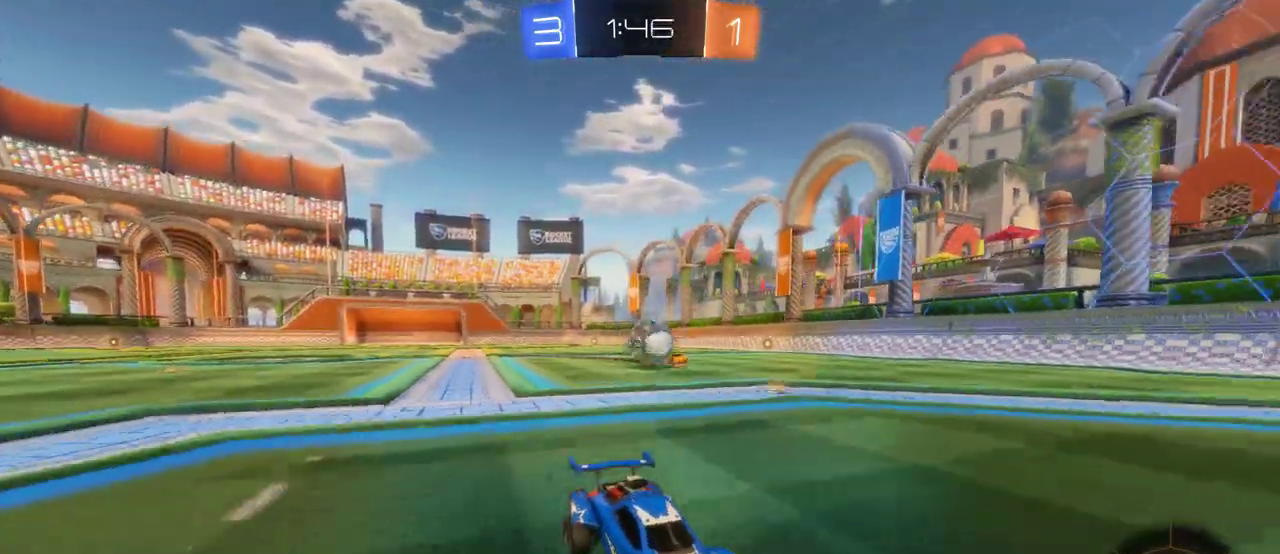
{"buttons": ["R2"], "left_stick": "right", "right_stick": "center", "events": [[67, "left_stick", "down-left"], [167, "left_stick", "center"], [317, "left_stick", "right"]]}
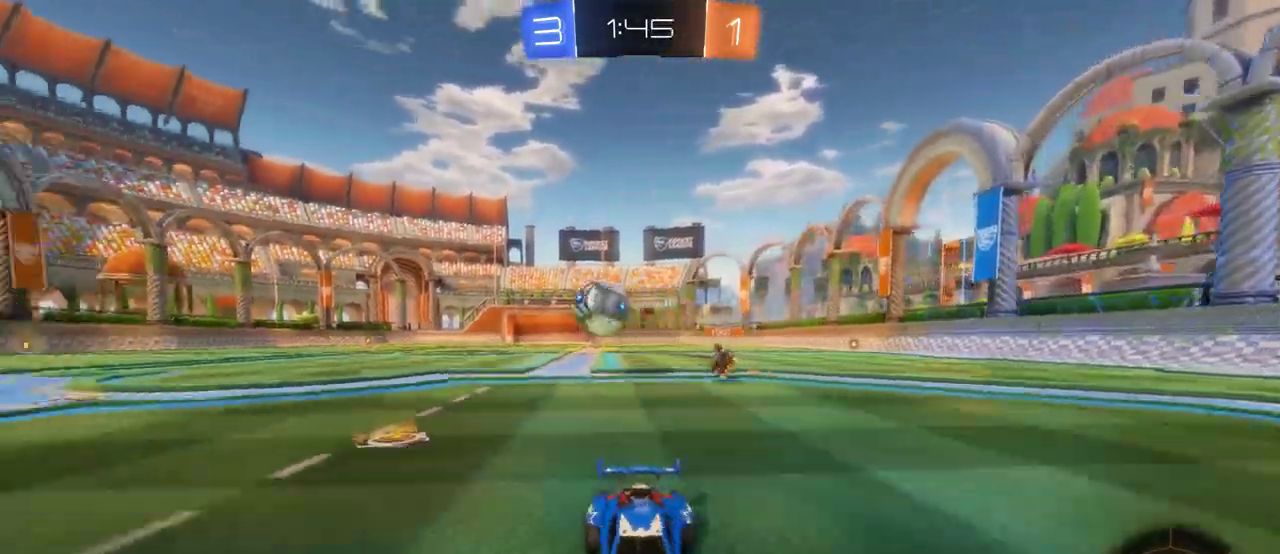
{"buttons": ["R2"], "left_stick": "right", "right_stick": "center", "events": [[350, "R2", "up"], [417, "R2", "down"]]}
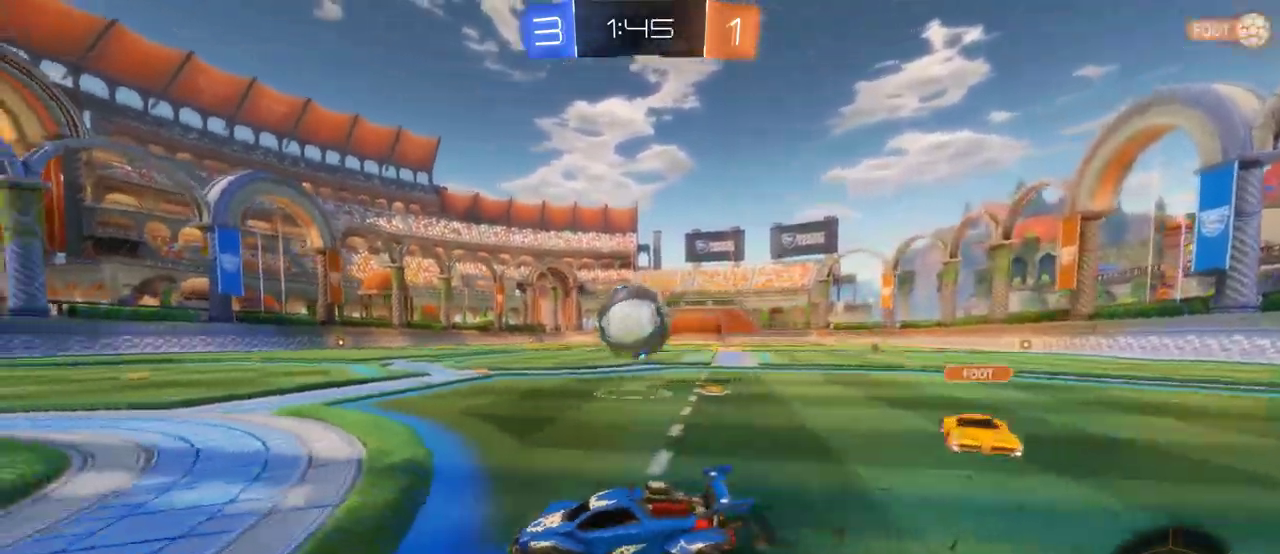
{"buttons": ["SQUARE", "R2"], "left_stick": "up-right", "right_stick": "center", "events": [[117, "left_stick", "center"], [150, "CROSS", "down"], [217, "SQUARE", "down"], [250, "left_stick", "up-right"], [283, "SQUARE", "up"], [350, "SQUARE", "down"], [383, "CROSS", "up"]]}
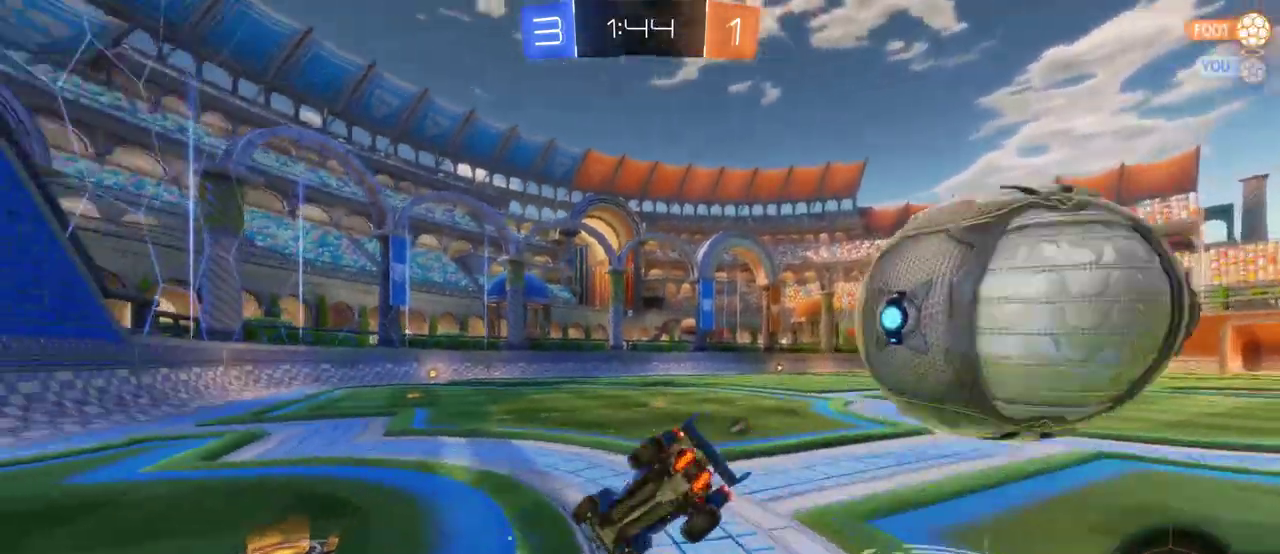
{"buttons": ["R2"], "left_stick": "right", "right_stick": "center", "events": [[150, "left_stick", "down-left"], [283, "left_stick", "up-right"], [350, "SQUARE", "up"], [467, "left_stick", "right"]]}
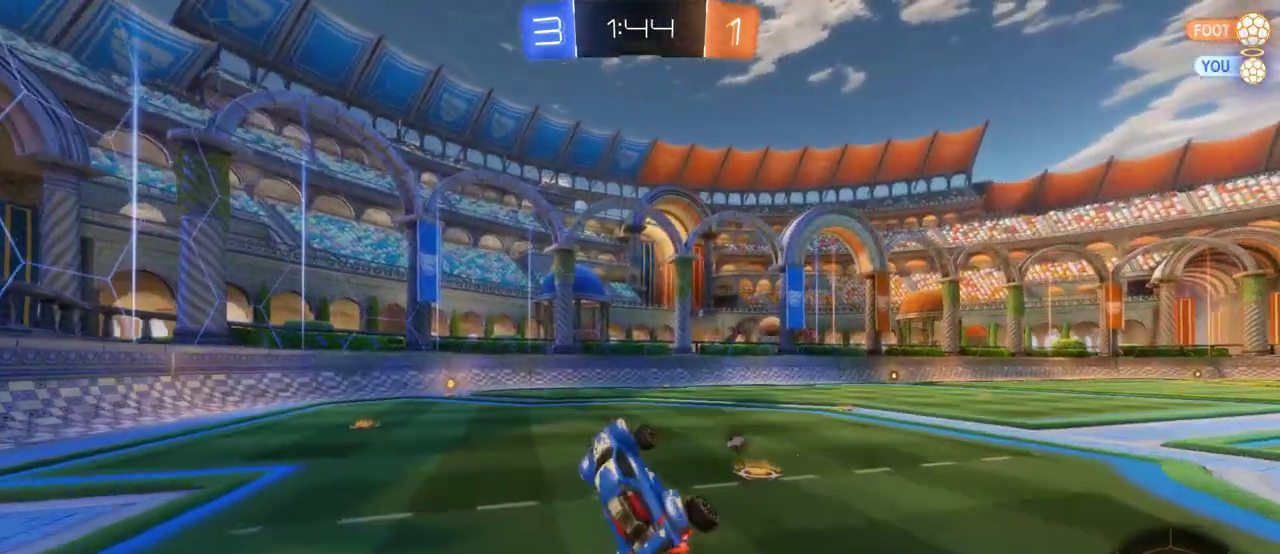
{"buttons": ["R2"], "left_stick": "center", "right_stick": "center", "events": [[67, "left_stick", "center"], [200, "left_stick", "right"], [467, "left_stick", "center"]]}
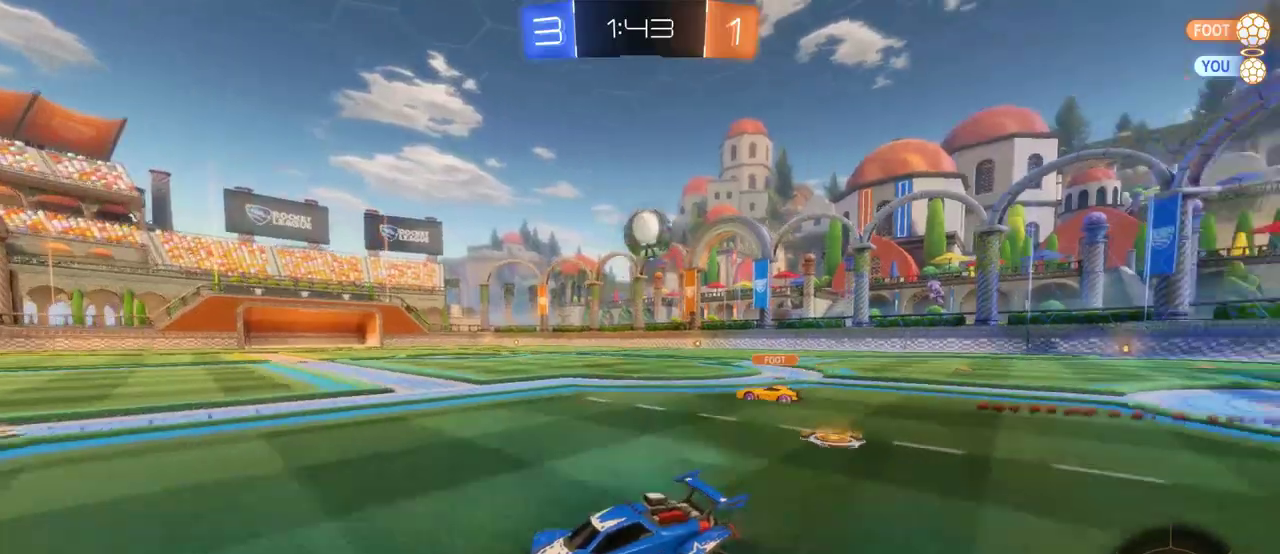
{"buttons": ["R2"], "left_stick": "up-right", "right_stick": "center", "events": [[267, "left_stick", "down-left"], [333, "left_stick", "center"], [367, "SQUARE", "down"], [467, "SQUARE", "up"], [467, "left_stick", "up-right"]]}
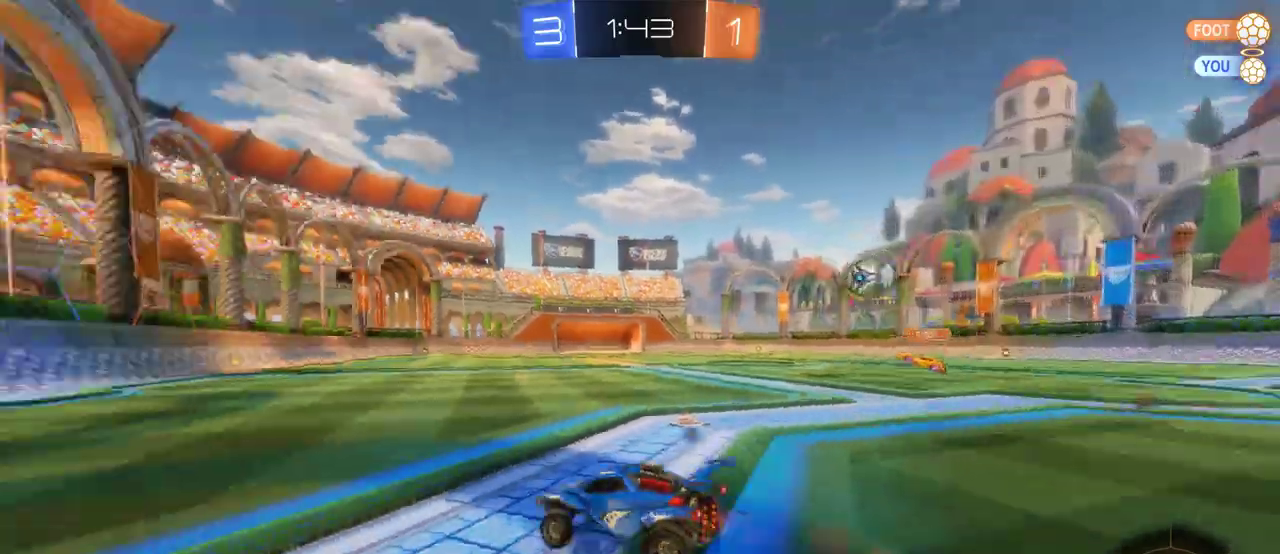
{"buttons": ["L2"], "left_stick": "center", "right_stick": "center", "events": [[33, "SQUARE", "down"], [67, "R2", "up"], [167, "left_stick", "down-left"], [200, "SQUARE", "up"], [333, "left_stick", "up-right"], [483, "L2", "down"], [483, "left_stick", "center"]]}
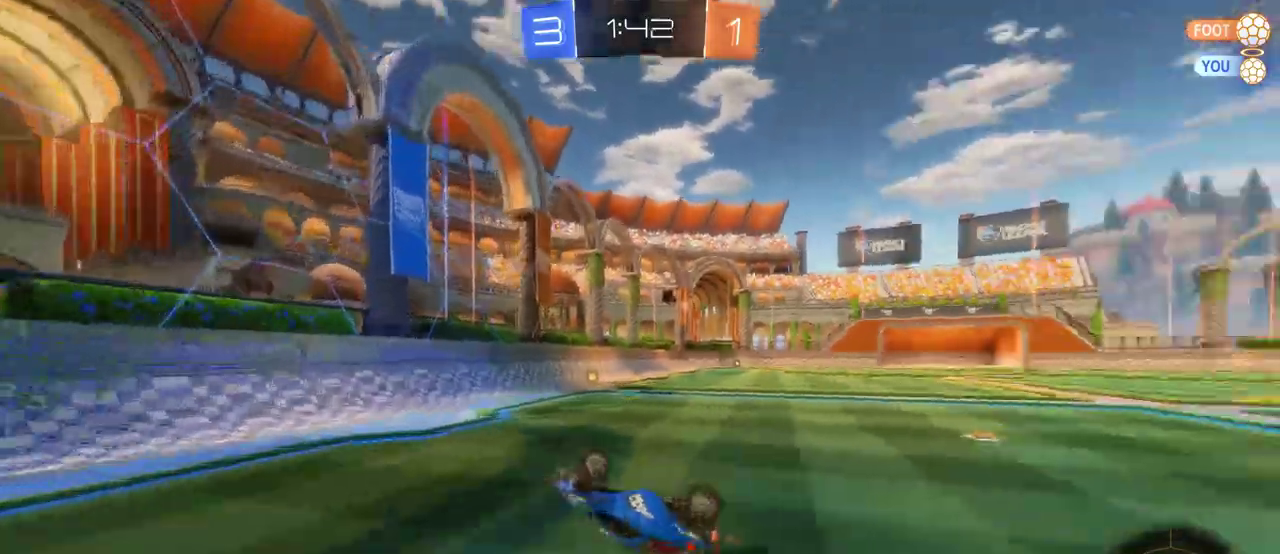
{"buttons": [], "left_stick": "center", "right_stick": "center", "events": [[217, "L2", "up"]]}
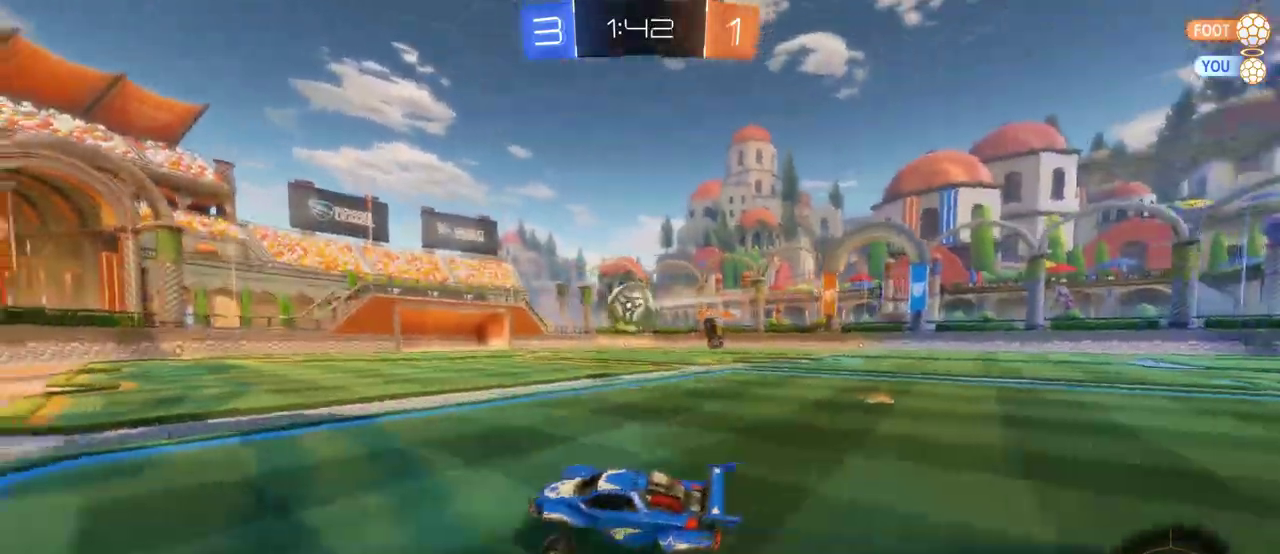
{"buttons": ["CROSS", "R2"], "left_stick": "left", "right_stick": "center", "events": [[117, "R2", "down"], [217, "left_stick", "right"], [283, "CROSS", "down"], [317, "left_stick", "center"], [450, "left_stick", "left"]]}
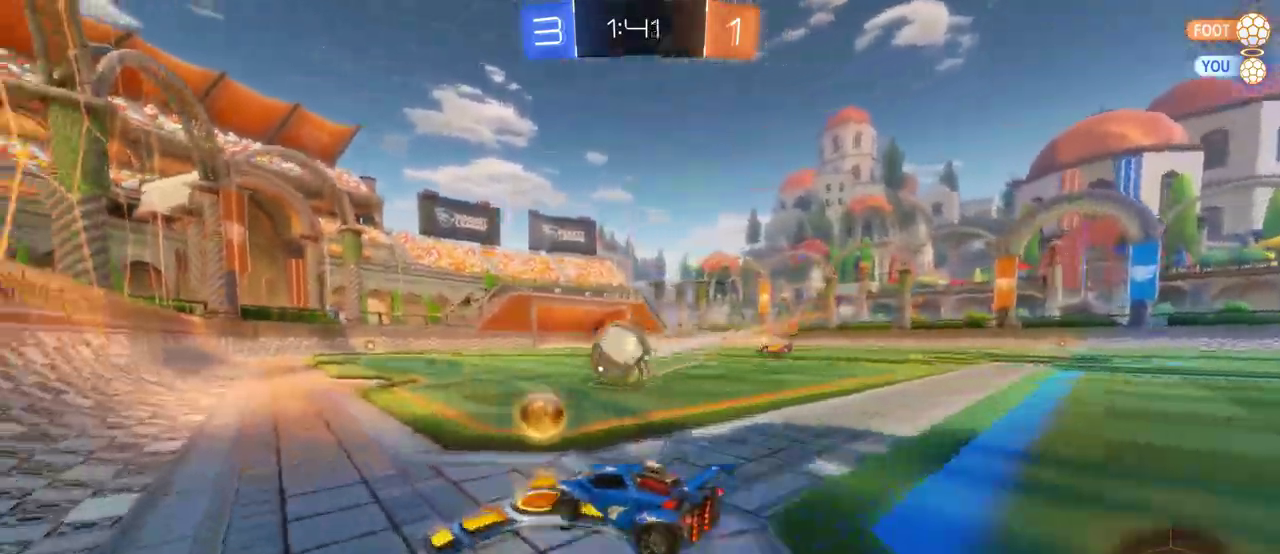
{"buttons": ["CROSS", "R2"], "left_stick": "right", "right_stick": "center", "events": [[117, "left_stick", "center"], [450, "left_stick", "right"]]}
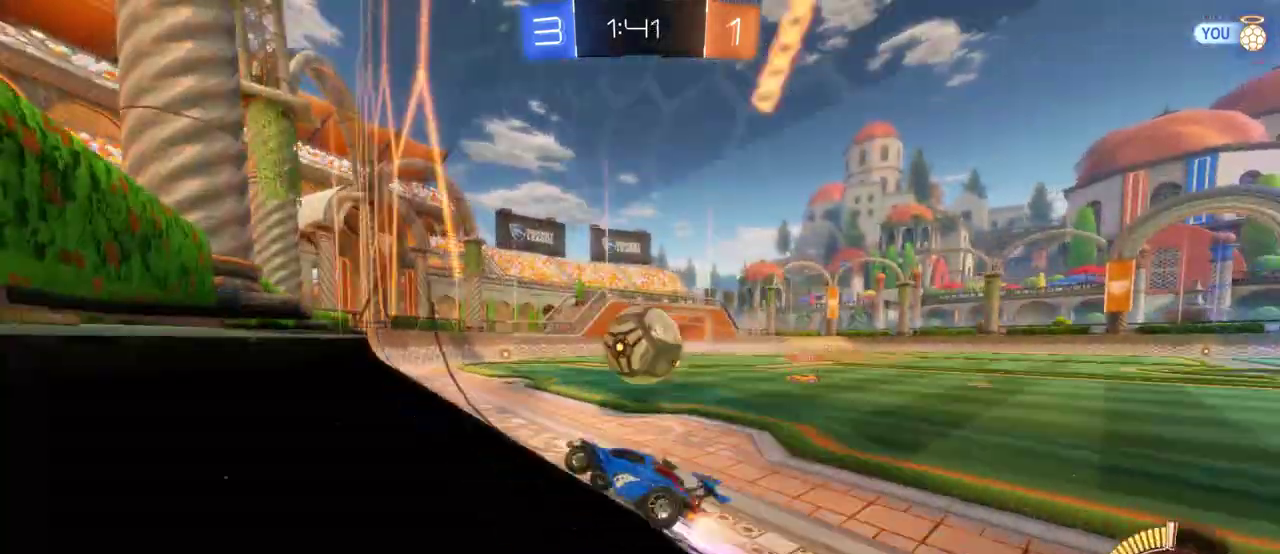
{"buttons": ["R2"], "left_stick": "center", "right_stick": "center", "events": [[100, "left_stick", "center"], [200, "left_stick", "up-right"], [250, "SQUARE", "down"], [333, "SQUARE", "up"], [333, "left_stick", "center"], [367, "CROSS", "up"]]}
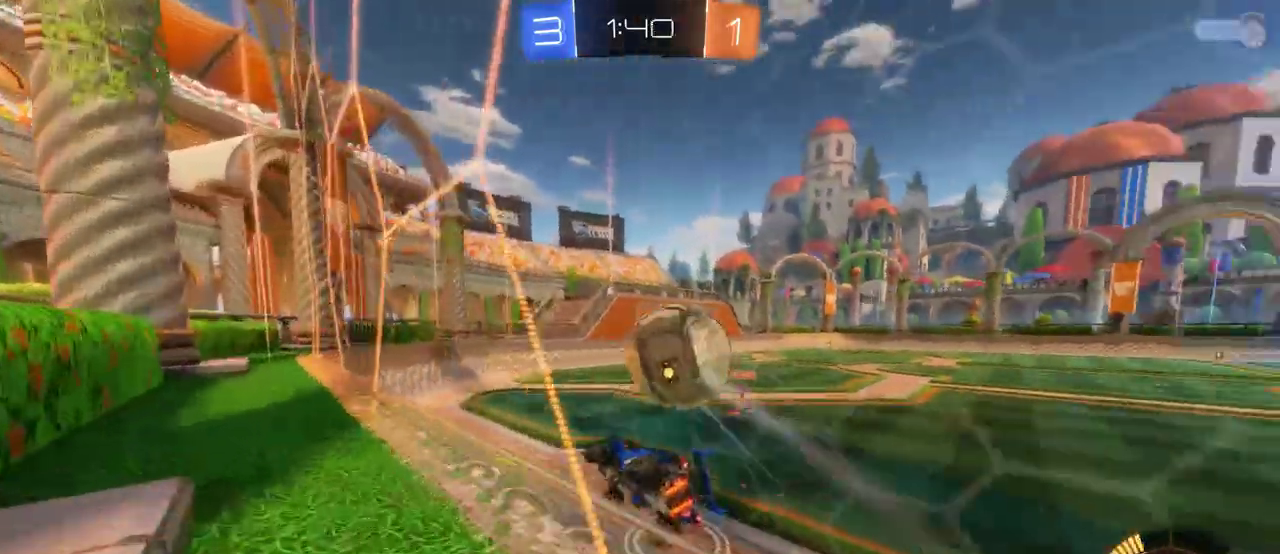
{"buttons": ["R2"], "left_stick": "up-right", "right_stick": "center", "events": [[200, "left_stick", "down-right"], [367, "left_stick", "down-left"], [500, "left_stick", "up-right"]]}
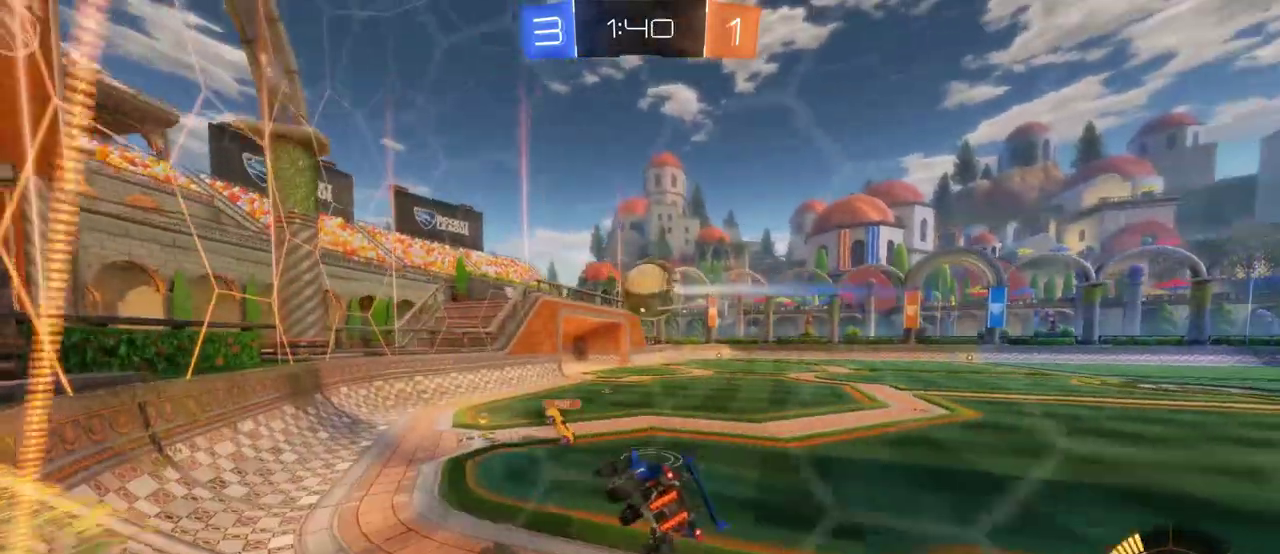
{"buttons": ["CROSS", "R2"], "left_stick": "up-right", "right_stick": "center"}
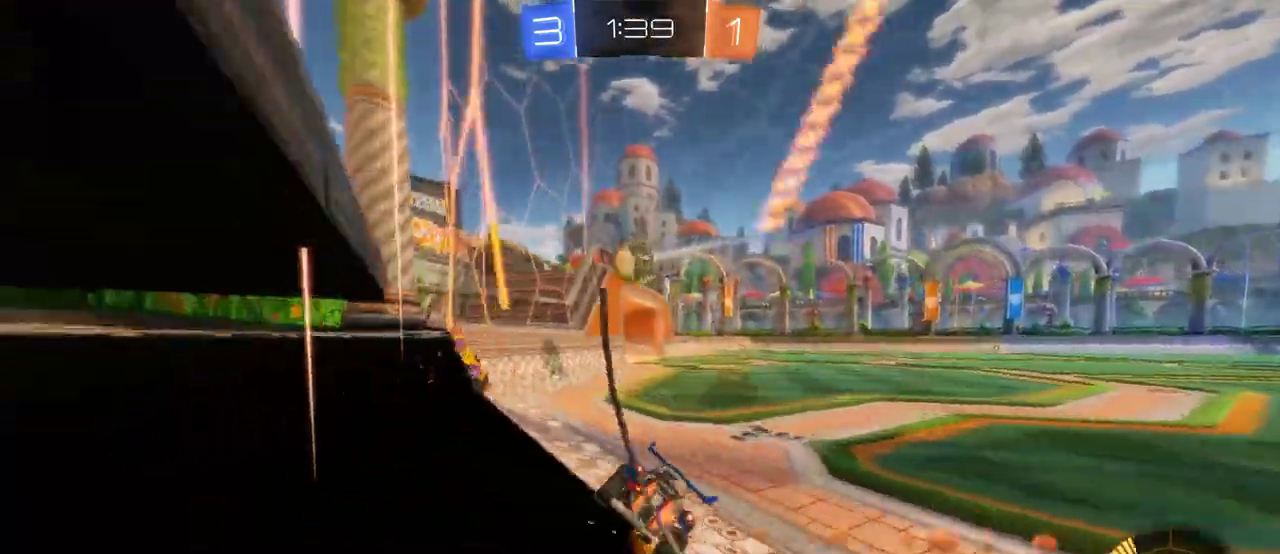
{"buttons": ["CROSS", "R2"], "left_stick": "center", "right_stick": "center"}
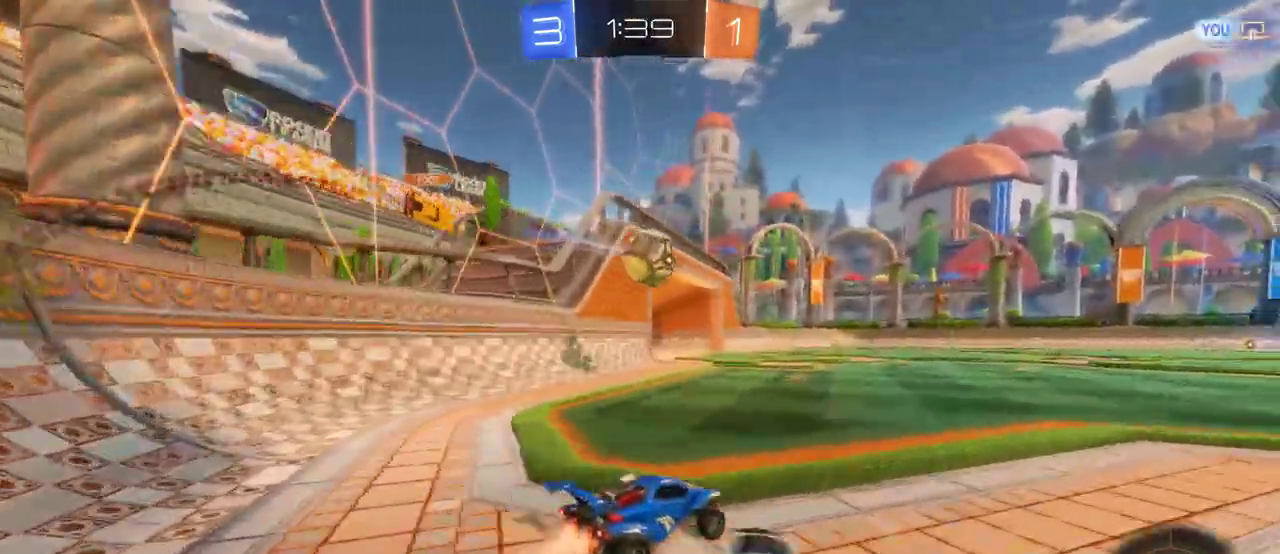
{"buttons": ["R2"], "left_stick": "center", "right_stick": "center", "events": [[50, "left_stick", "up-right"], [317, "left_stick", "center"], [417, "CROSS", "up"]]}
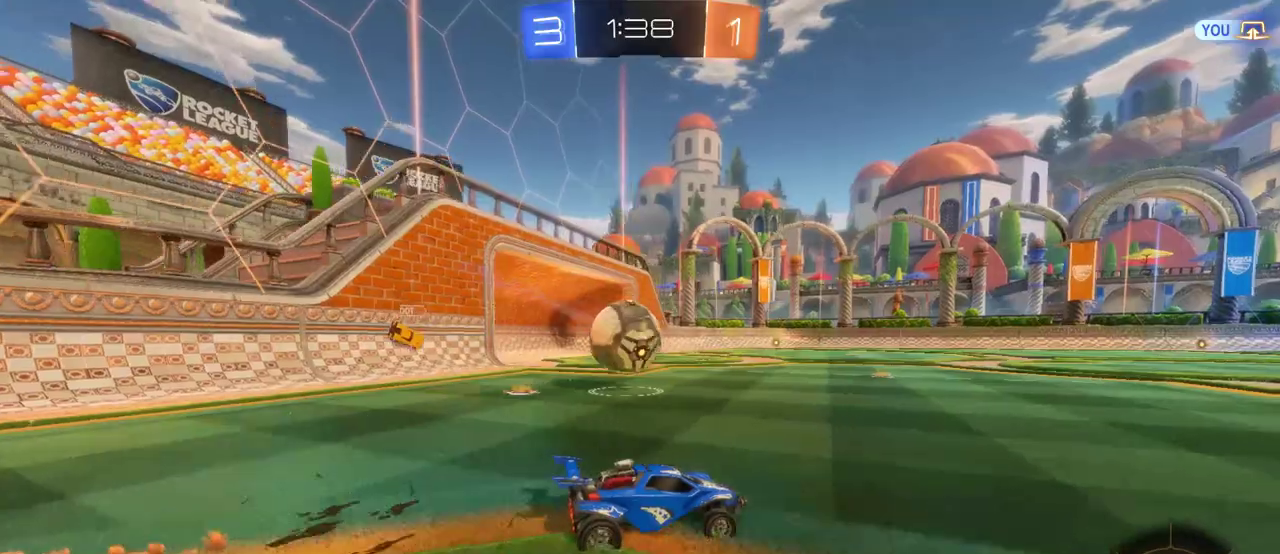
{"buttons": ["R2"], "left_stick": "right", "right_stick": "center", "events": [[50, "left_stick", "down-left"], [83, "L2", "down"], [83, "R2", "up"], [250, "L2", "up"], [283, "left_stick", "right"], [317, "R2", "down"]]}
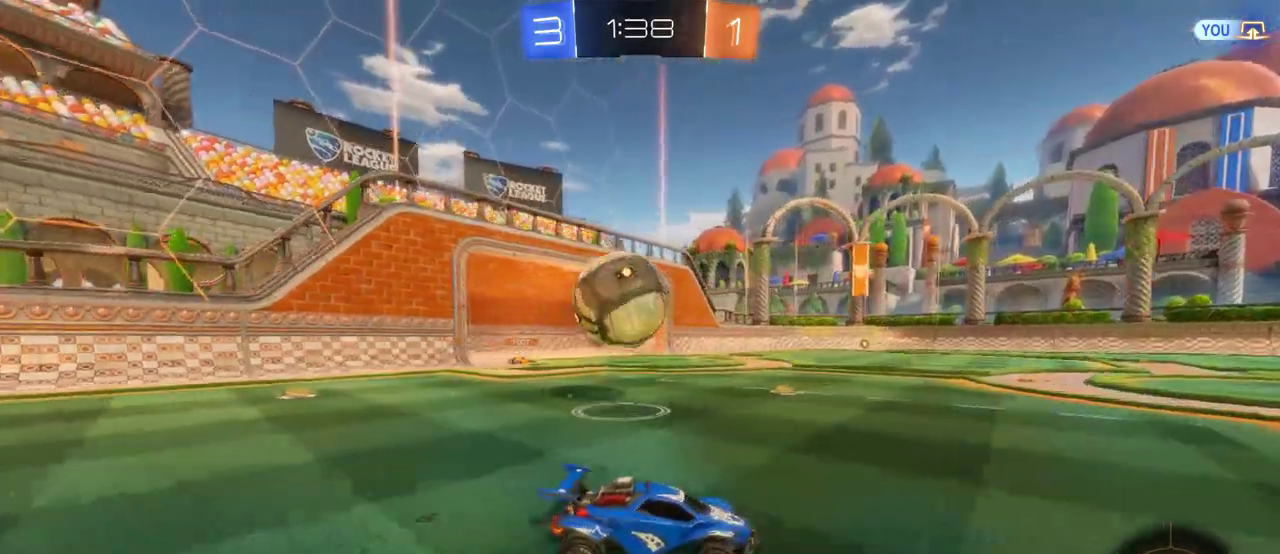
{"buttons": ["R2"], "left_stick": "down-left", "right_stick": "center", "events": [[183, "left_stick", "center"], [250, "left_stick", "down-left"]]}
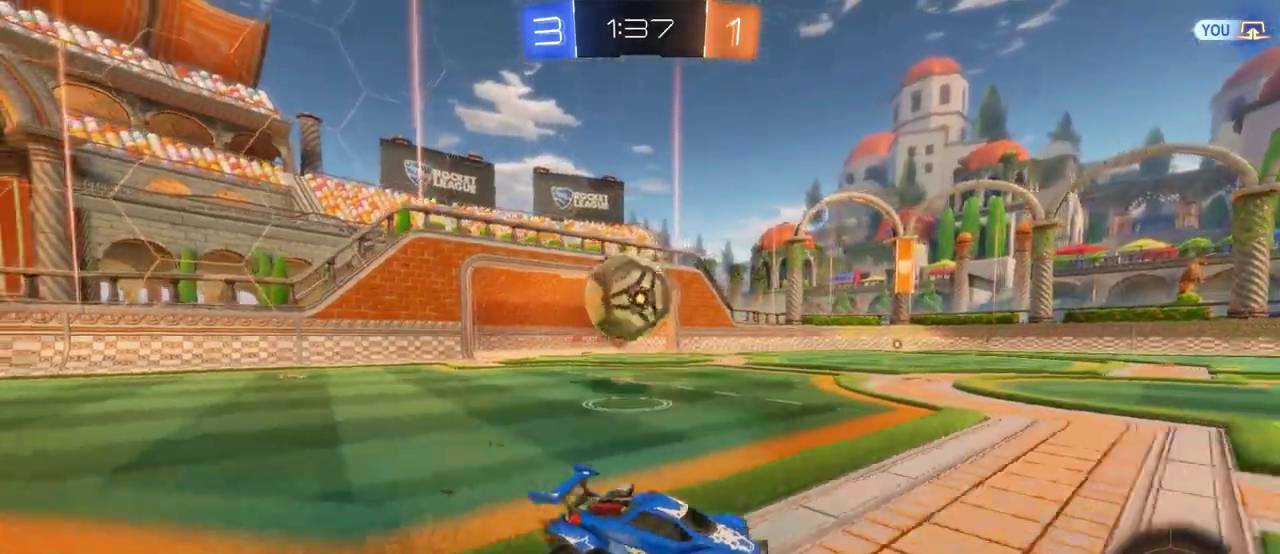
{"buttons": ["R2"], "left_stick": "down-left", "right_stick": "center", "events": []}